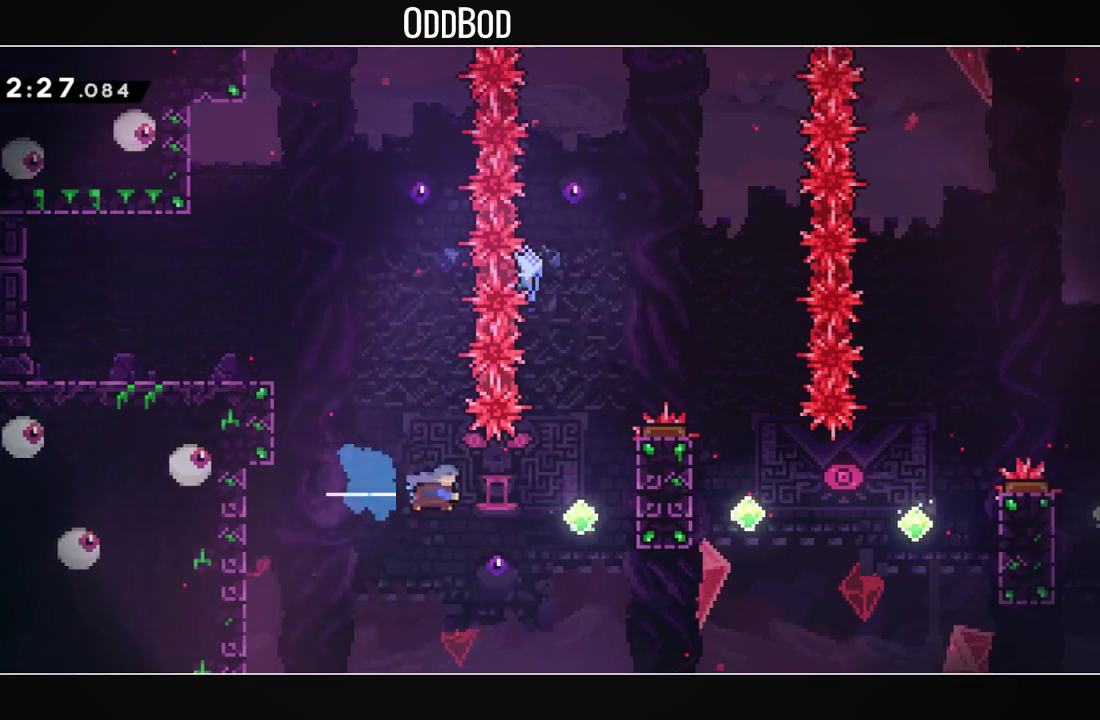
Gameplay with a controller (PlayStation layout); each line is a JSON object with the inputs held at the frame after it. "events" lists button and stick changes between this image and that frame as [ms after this image, input, new state], when the widget could be followed in between.
{"buttons": ["L1", "DPAD_UP", "DPAD_RIGHT"], "left_stick": "center", "right_stick": "center", "events": [[67, "R1", "up"], [133, "DPAD_UP", "down"], [233, "R1", "down"], [367, "L1", "down"], [400, "R1", "up"]]}
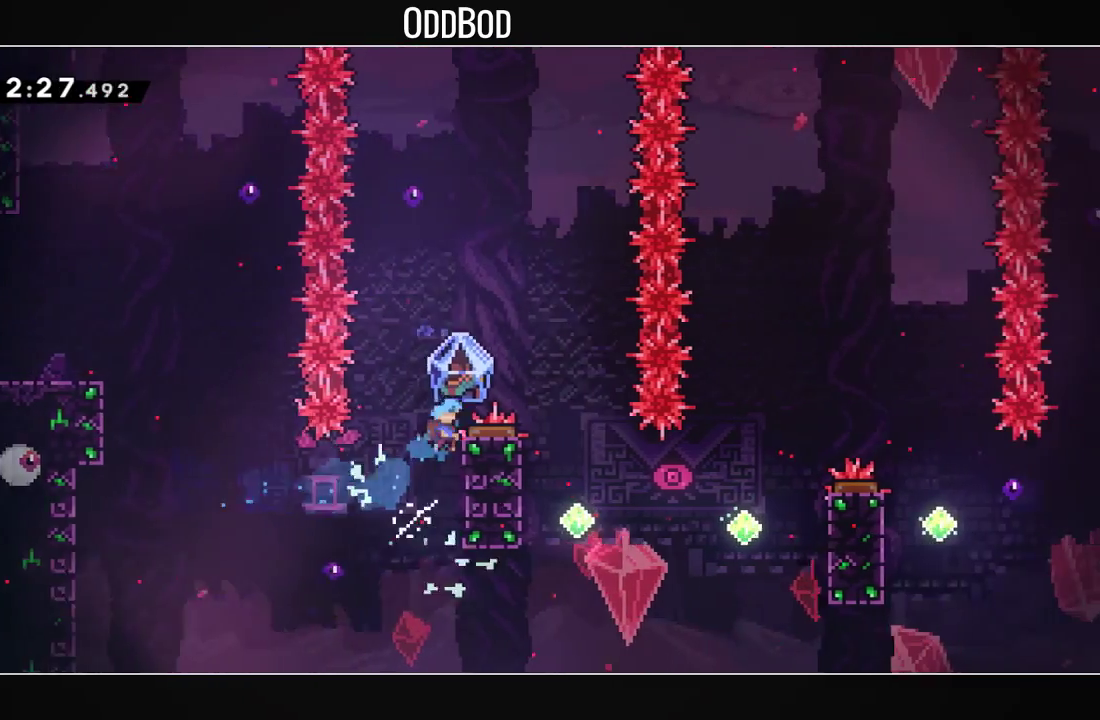
{"buttons": ["L1"], "left_stick": "center", "right_stick": "center", "events": [[67, "DPAD_UP", "up"], [433, "DPAD_RIGHT", "up"]]}
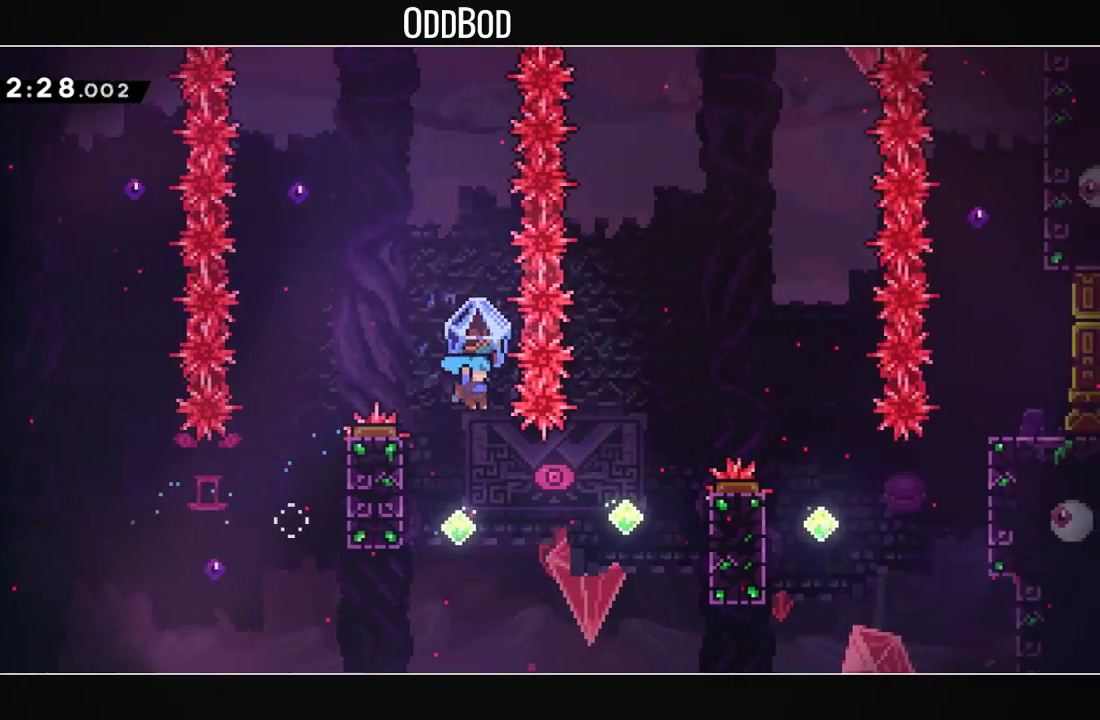
{"buttons": ["DPAD_RIGHT"], "left_stick": "center", "right_stick": "center", "events": [[200, "DPAD_RIGHT", "down"], [233, "L1", "up"], [267, "R1", "down"], [467, "R1", "up"]]}
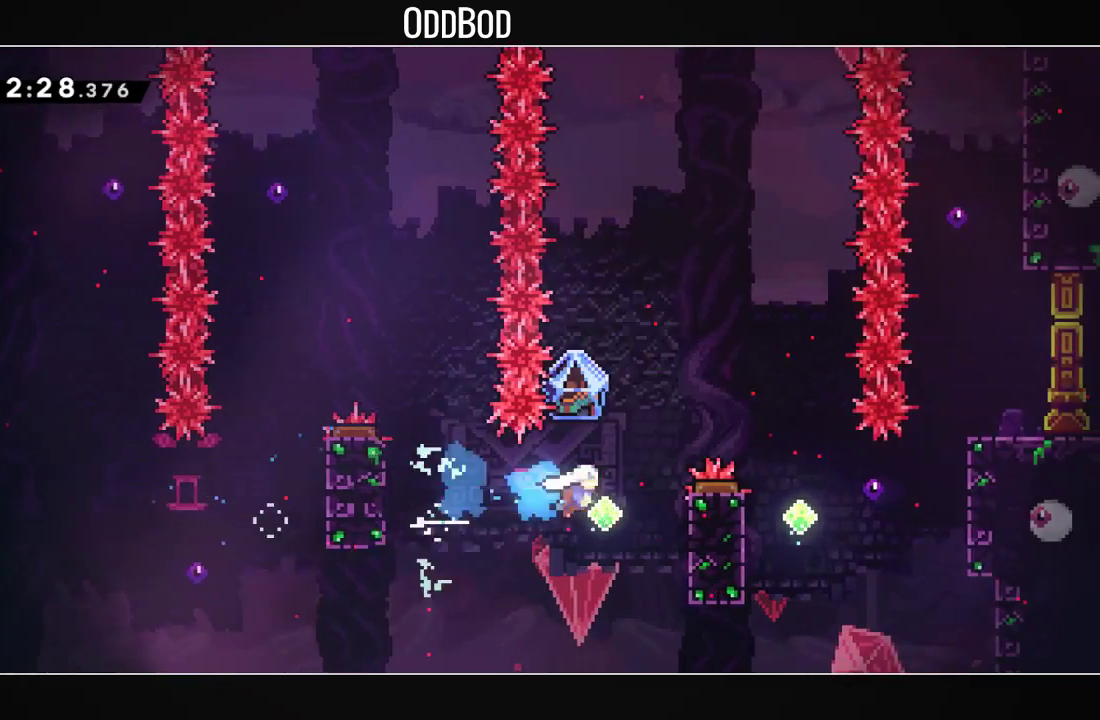
{"buttons": ["L1", "DPAD_RIGHT"], "left_stick": "center", "right_stick": "center", "events": [[33, "DPAD_UP", "down"], [67, "R1", "down"], [200, "R1", "up"], [233, "L1", "down"], [267, "DPAD_UP", "up"]]}
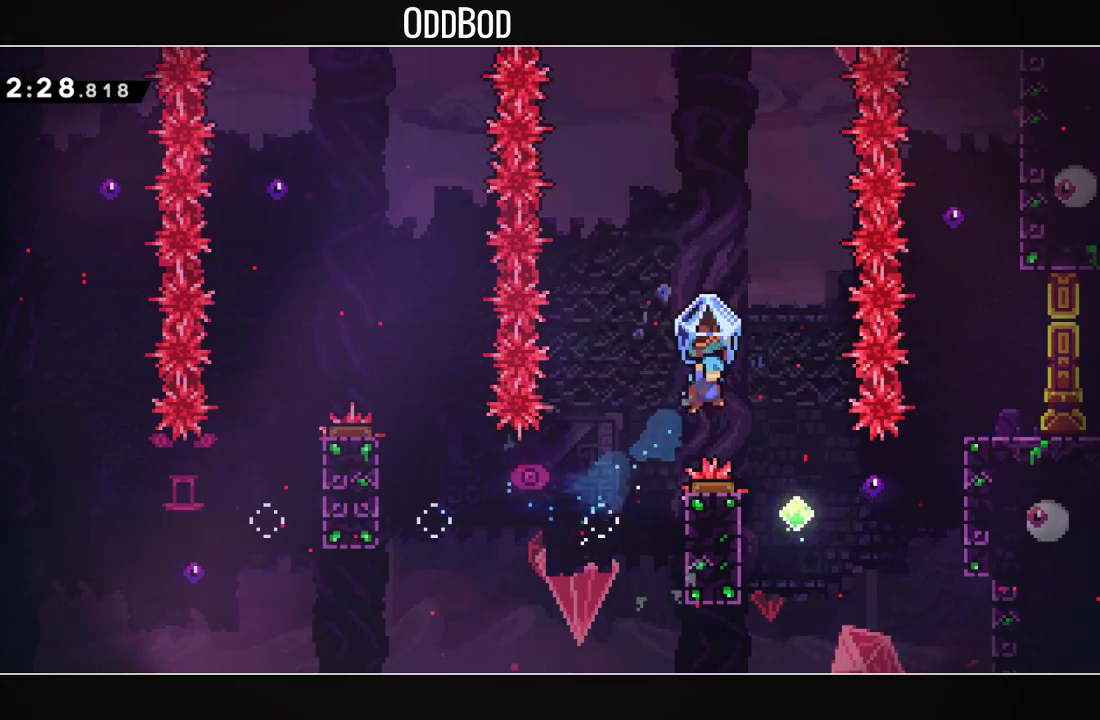
{"buttons": ["DPAD_RIGHT"], "left_stick": "center", "right_stick": "center", "events": [[267, "DPAD_RIGHT", "up"], [500, "DPAD_RIGHT", "down"], [500, "L1", "up"]]}
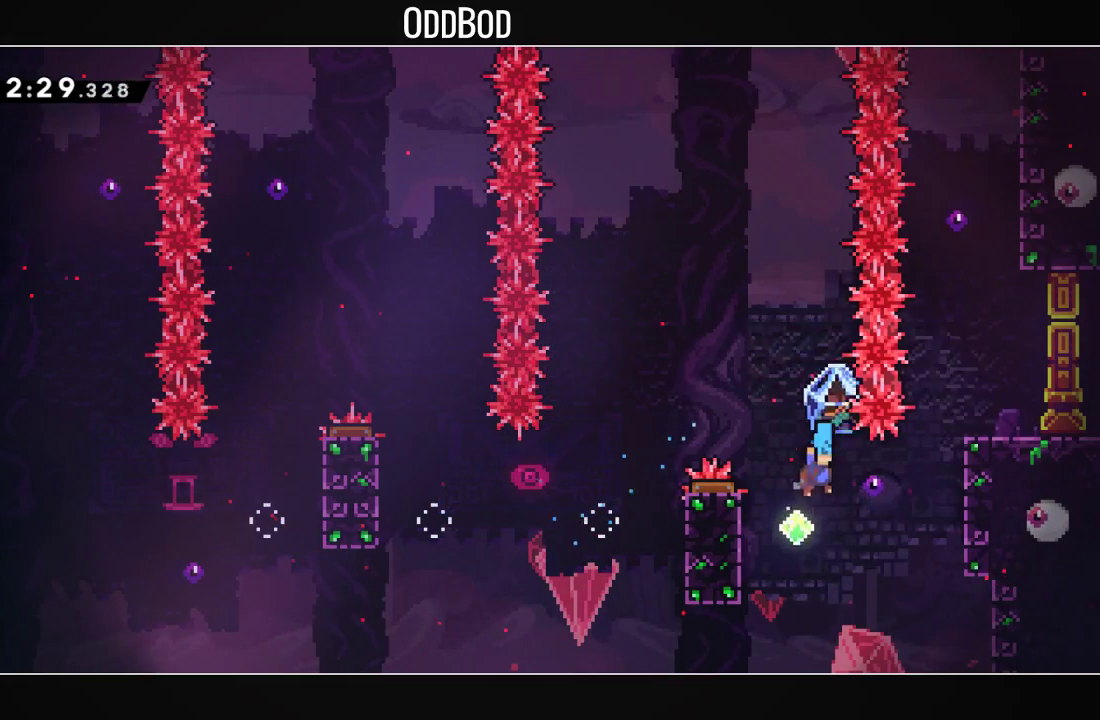
{"buttons": ["CROSS", "L1", "DPAD_RIGHT"], "left_stick": "center", "right_stick": "center", "events": [[100, "R1", "down"], [233, "L1", "down"], [267, "R1", "up"], [367, "CROSS", "down"], [433, "CROSS", "up"], [500, "CROSS", "down"]]}
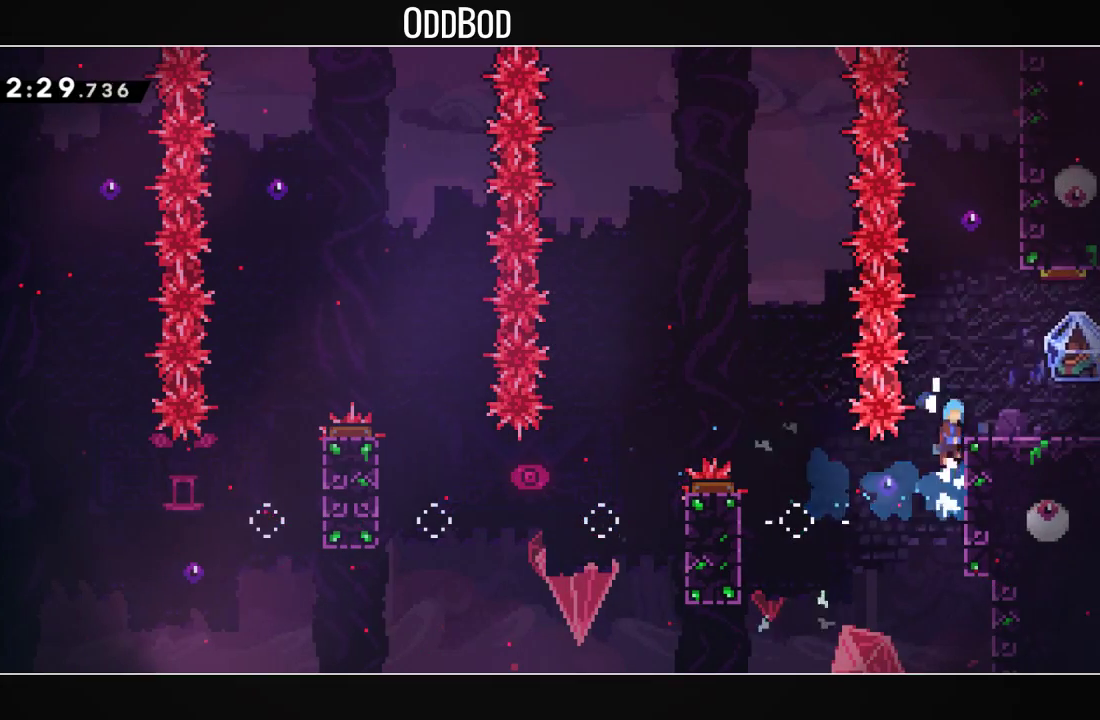
{"buttons": ["R1", "DPAD_DOWN", "DPAD_LEFT"], "left_stick": "center", "right_stick": "center", "events": [[100, "CROSS", "up"], [167, "L1", "up"], [367, "DPAD_RIGHT", "up"], [433, "DPAD_LEFT", "down"], [433, "R1", "down"], [467, "DPAD_DOWN", "down"]]}
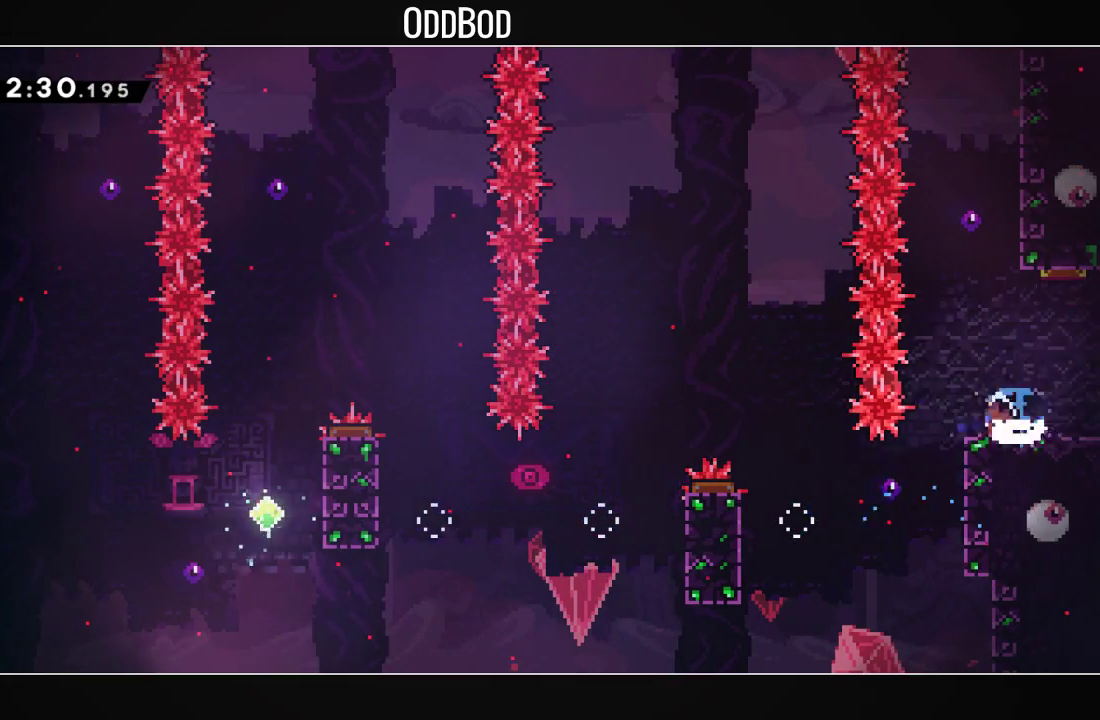
{"buttons": ["CROSS", "DPAD_RIGHT"], "left_stick": "center", "right_stick": "center", "events": [[67, "DPAD_LEFT", "up"], [67, "R1", "up"], [100, "DPAD_DOWN", "up"], [100, "DPAD_RIGHT", "down"], [133, "CROSS", "down"]]}
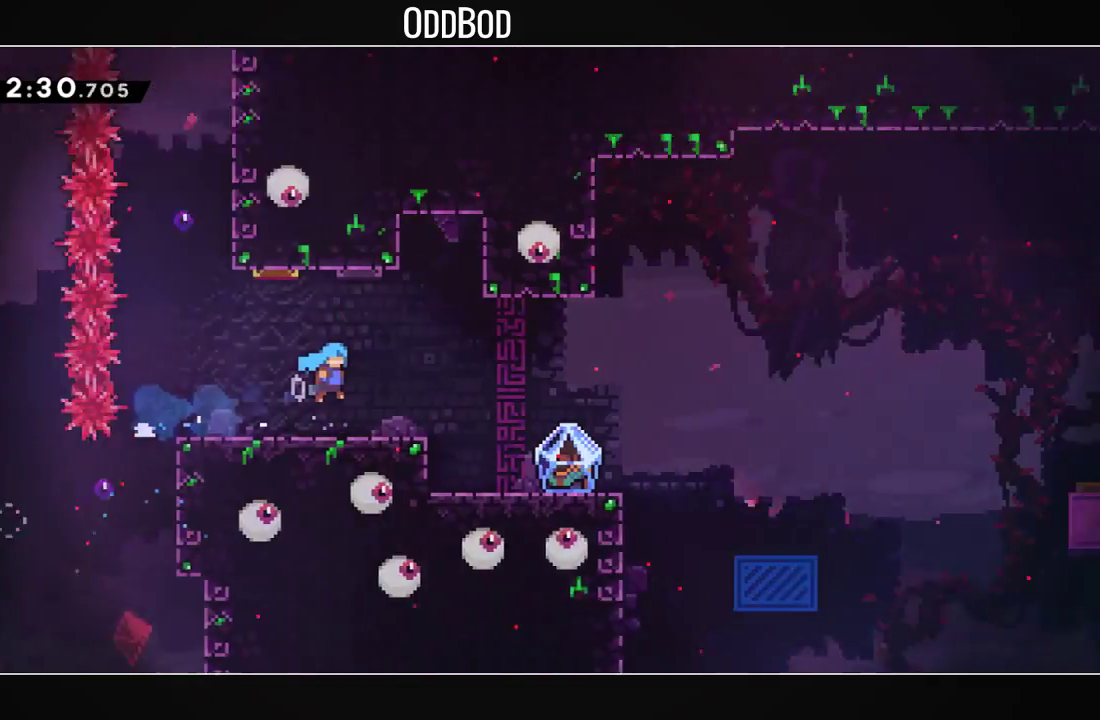
{"buttons": ["CROSS", "DPAD_DOWN", "DPAD_RIGHT"], "left_stick": "center", "right_stick": "center", "events": [[433, "DPAD_DOWN", "down"]]}
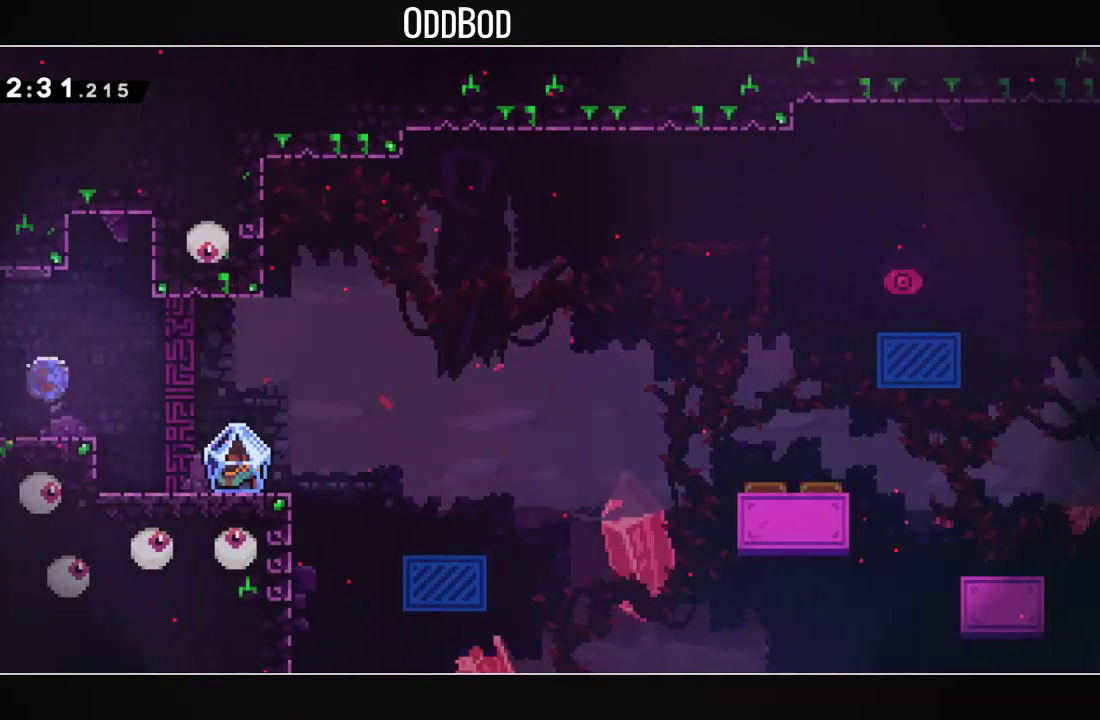
{"buttons": ["CROSS", "L1", "DPAD_RIGHT"], "left_stick": "center", "right_stick": "center", "events": [[33, "R1", "down"], [67, "L1", "down"], [167, "CROSS", "up"], [200, "R1", "up"], [367, "DPAD_DOWN", "up"], [467, "CROSS", "down"]]}
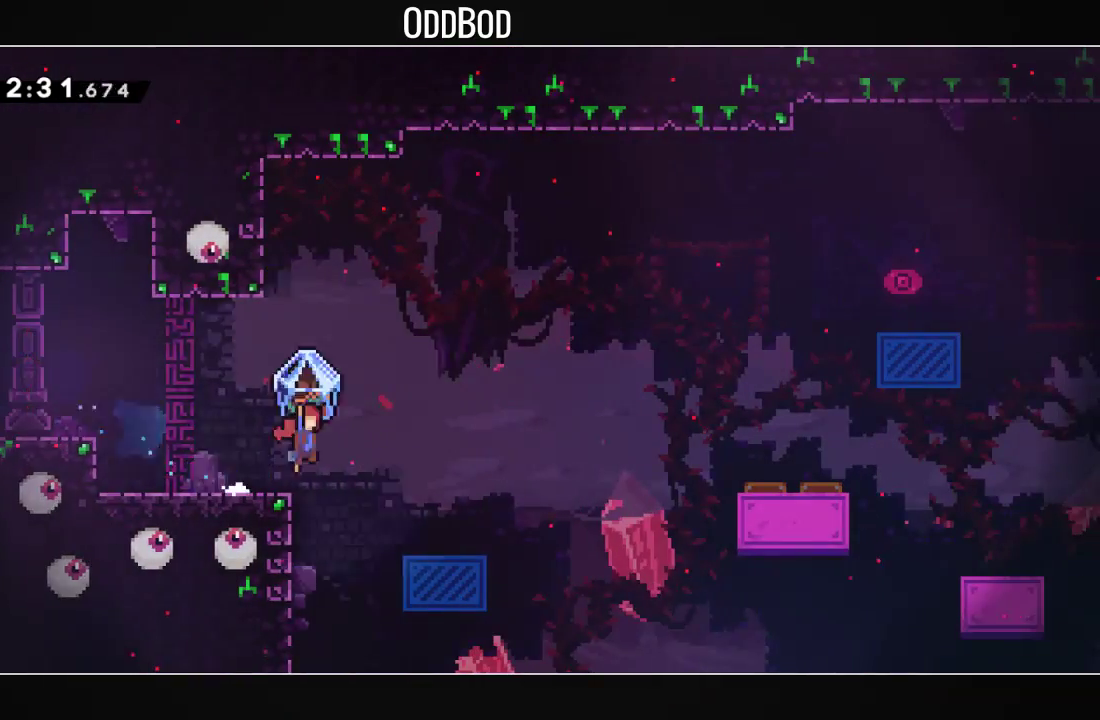
{"buttons": ["L1", "DPAD_RIGHT"], "left_stick": "center", "right_stick": "center", "events": [[333, "CROSS", "up"]]}
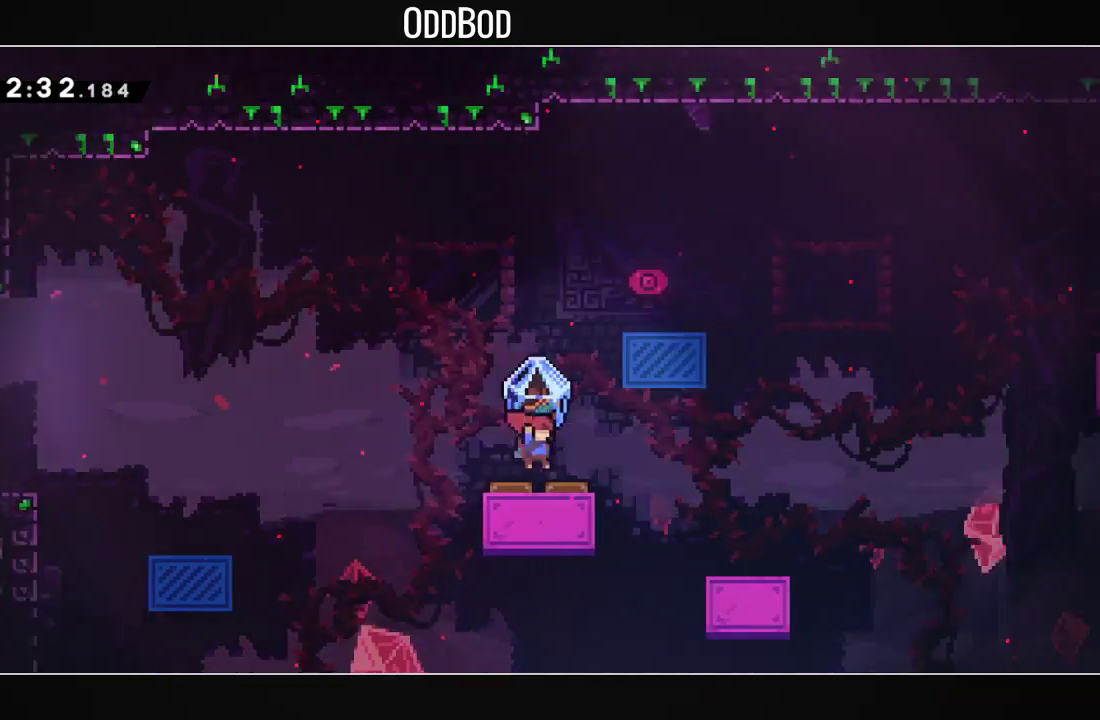
{"buttons": ["DPAD_RIGHT"], "left_stick": "center", "right_stick": "center", "events": [[333, "L1", "up"]]}
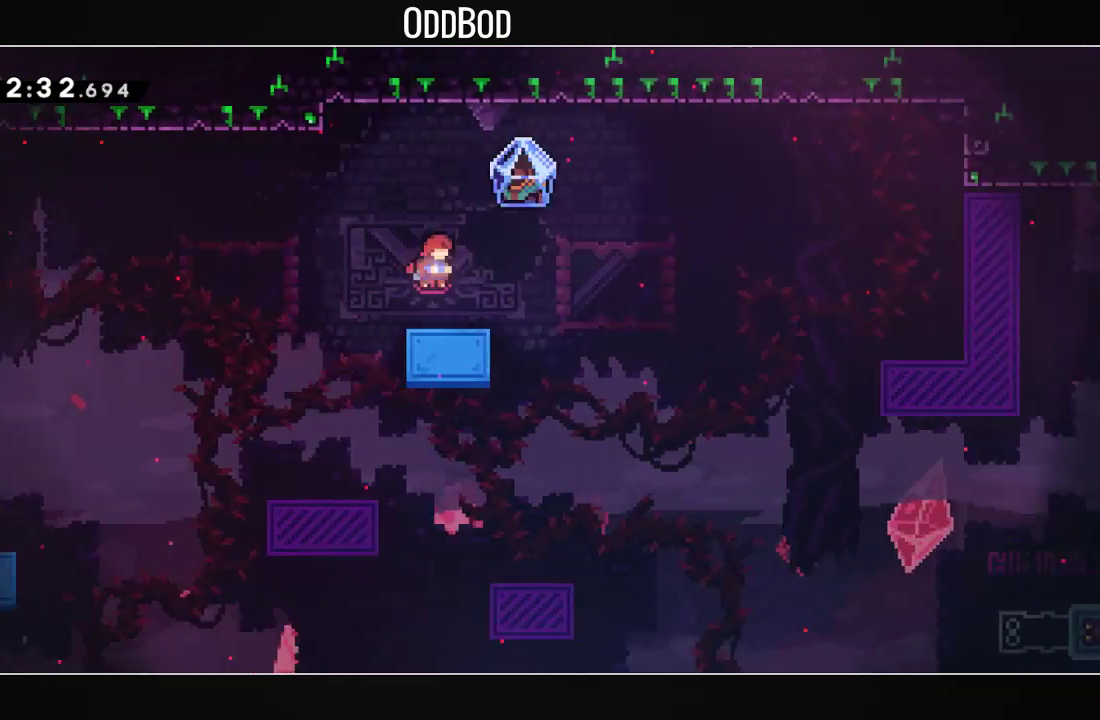
{"buttons": ["L1", "DPAD_RIGHT"], "left_stick": "center", "right_stick": "center", "events": [[67, "DPAD_RIGHT", "up"], [133, "DPAD_RIGHT", "down"], [167, "DPAD_DOWN", "down"], [233, "R1", "down"], [300, "CROSS", "down"], [333, "L1", "down"], [367, "CROSS", "up"], [400, "DPAD_DOWN", "up"], [400, "R1", "up"]]}
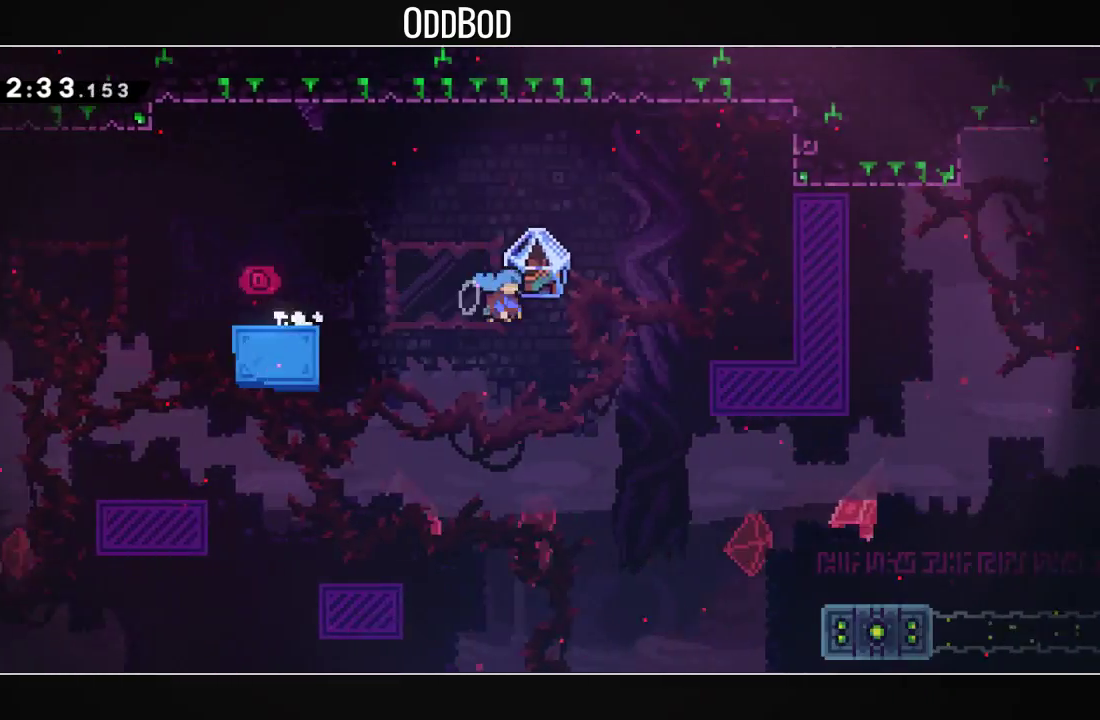
{"buttons": ["L1", "DPAD_RIGHT"], "left_stick": "center", "right_stick": "center", "events": []}
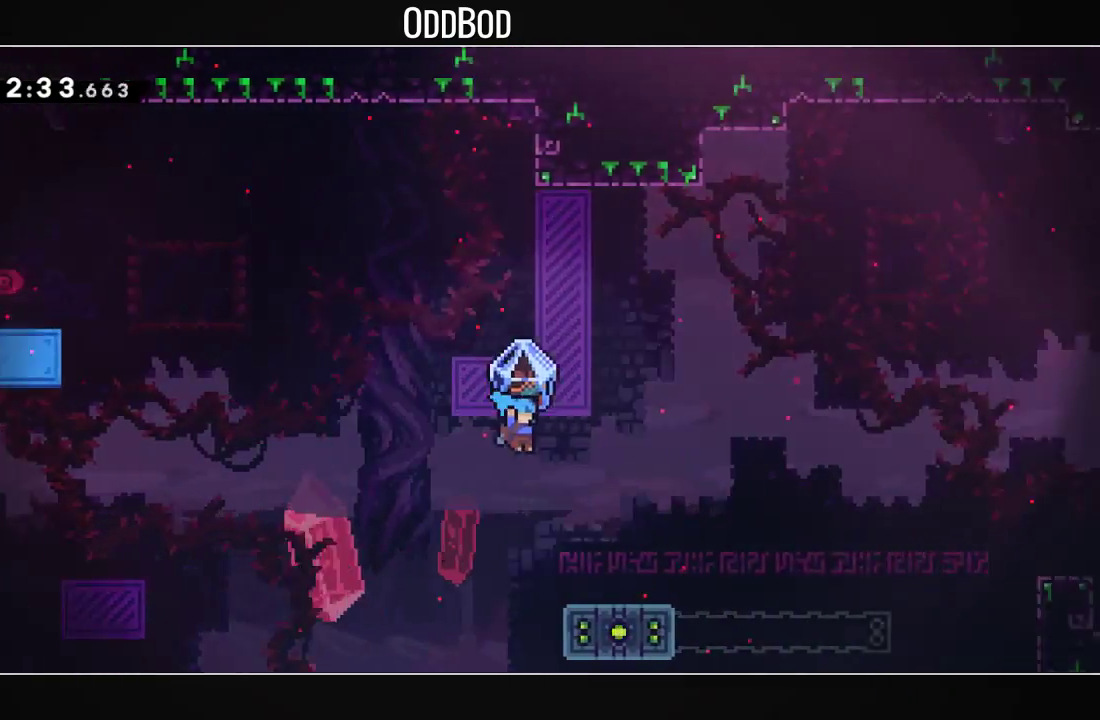
{"buttons": ["CROSS", "L1", "DPAD_RIGHT"], "left_stick": "center", "right_stick": "center", "events": [[333, "CROSS", "down"]]}
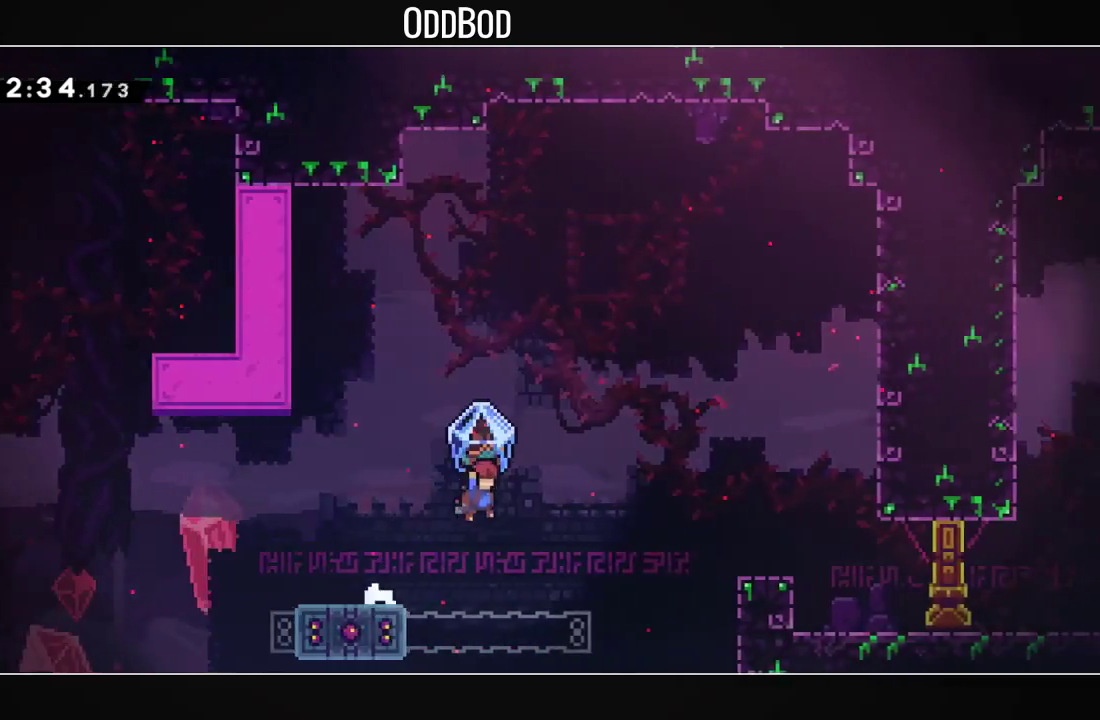
{"buttons": ["R1", "DPAD_RIGHT"], "left_stick": "center", "right_stick": "center", "events": [[200, "CROSS", "up"], [200, "L1", "up"], [300, "R1", "down"]]}
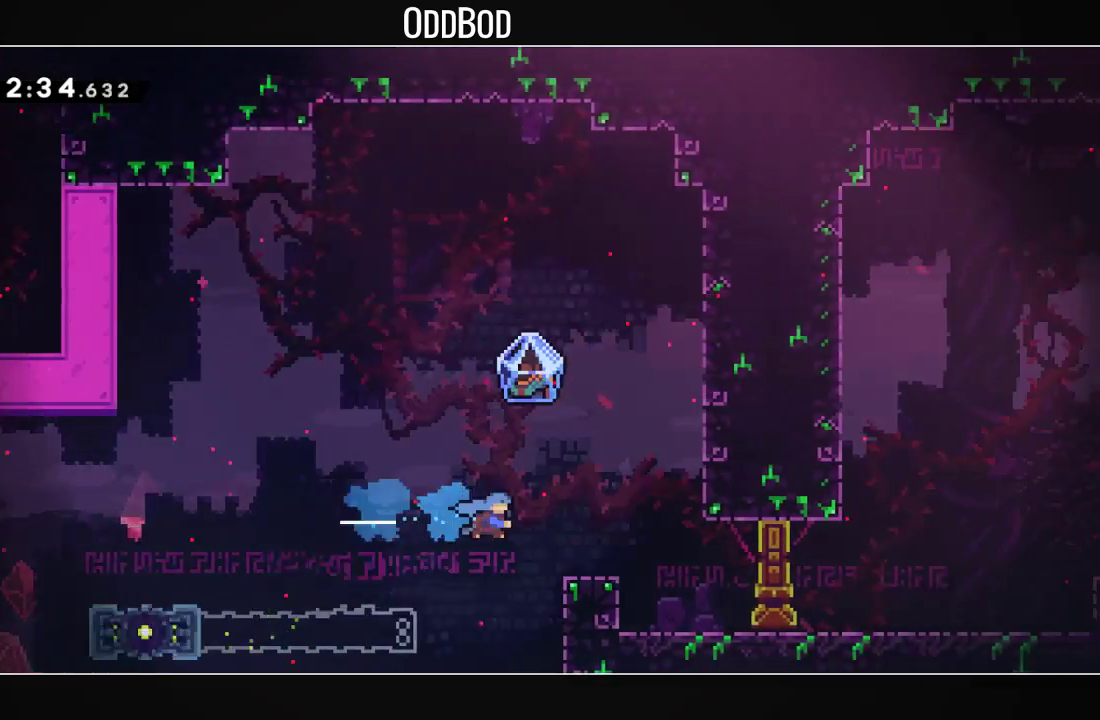
{"buttons": ["R1", "DPAD_DOWN", "DPAD_RIGHT"], "left_stick": "center", "right_stick": "center", "events": [[67, "R1", "up"], [467, "DPAD_DOWN", "down"], [500, "R1", "down"]]}
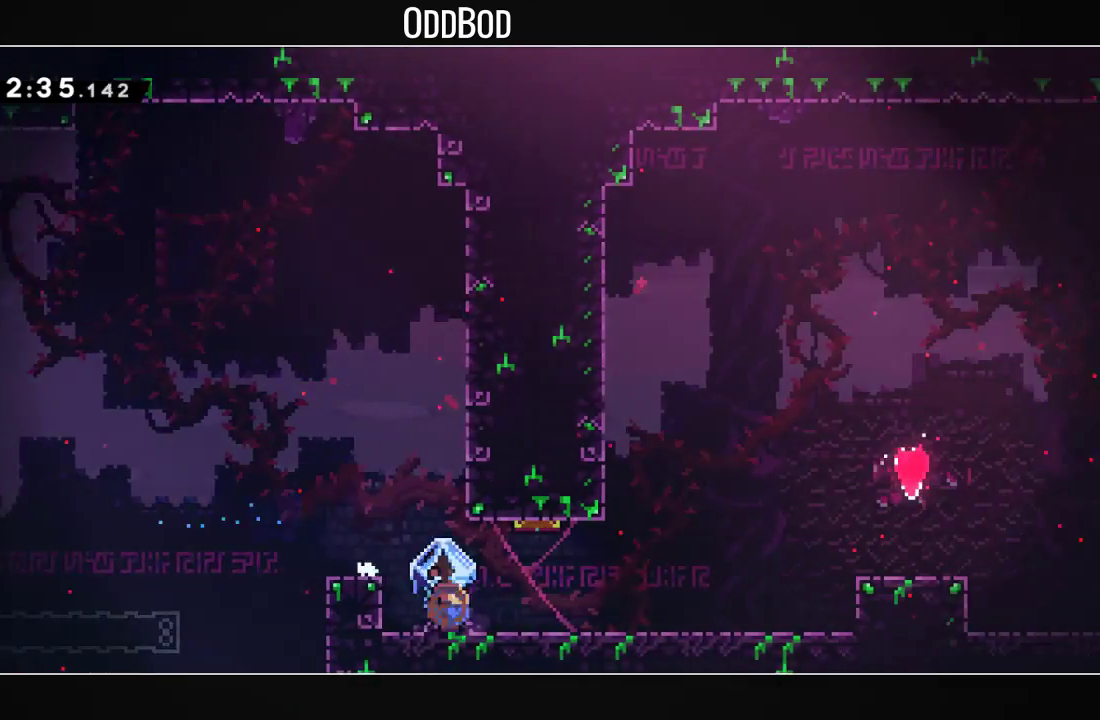
{"buttons": ["CROSS", "R1", "DPAD_UP", "DPAD_RIGHT"], "left_stick": "center", "right_stick": "center", "events": [[167, "R1", "up"], [200, "DPAD_DOWN", "up"], [233, "CROSS", "down"], [300, "DPAD_UP", "down"], [367, "R1", "down"]]}
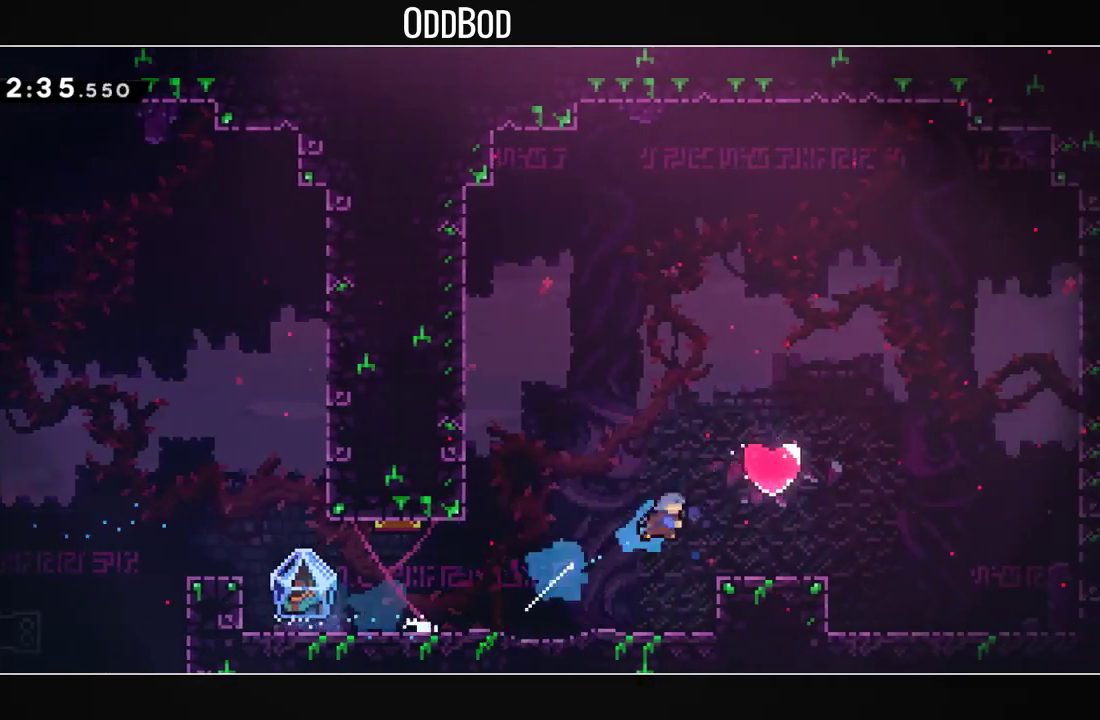
{"buttons": ["DPAD_UP", "DPAD_RIGHT"], "left_stick": "center", "right_stick": "center", "events": [[33, "R1", "up"], [67, "CROSS", "up"], [300, "R1", "down"], [433, "R1", "up"]]}
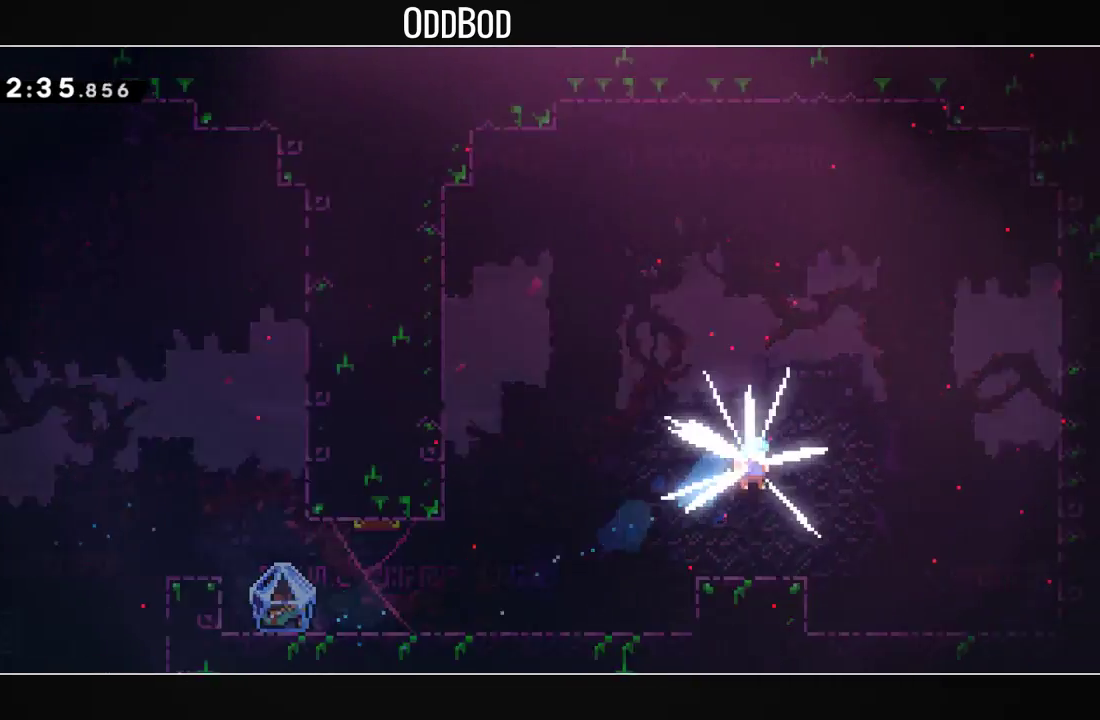
{"buttons": ["DPAD_UP", "DPAD_RIGHT"], "left_stick": "center", "right_stick": "center", "events": []}
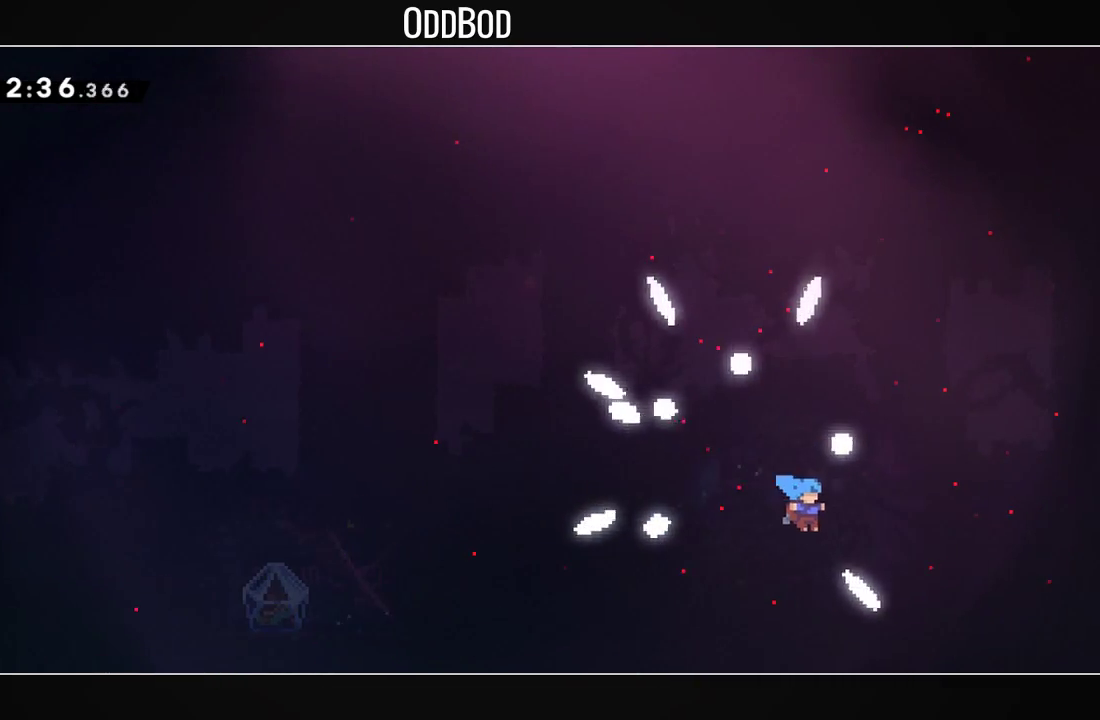
{"buttons": ["DPAD_RIGHT"], "left_stick": "center", "right_stick": "center", "events": [[33, "DPAD_UP", "up"]]}
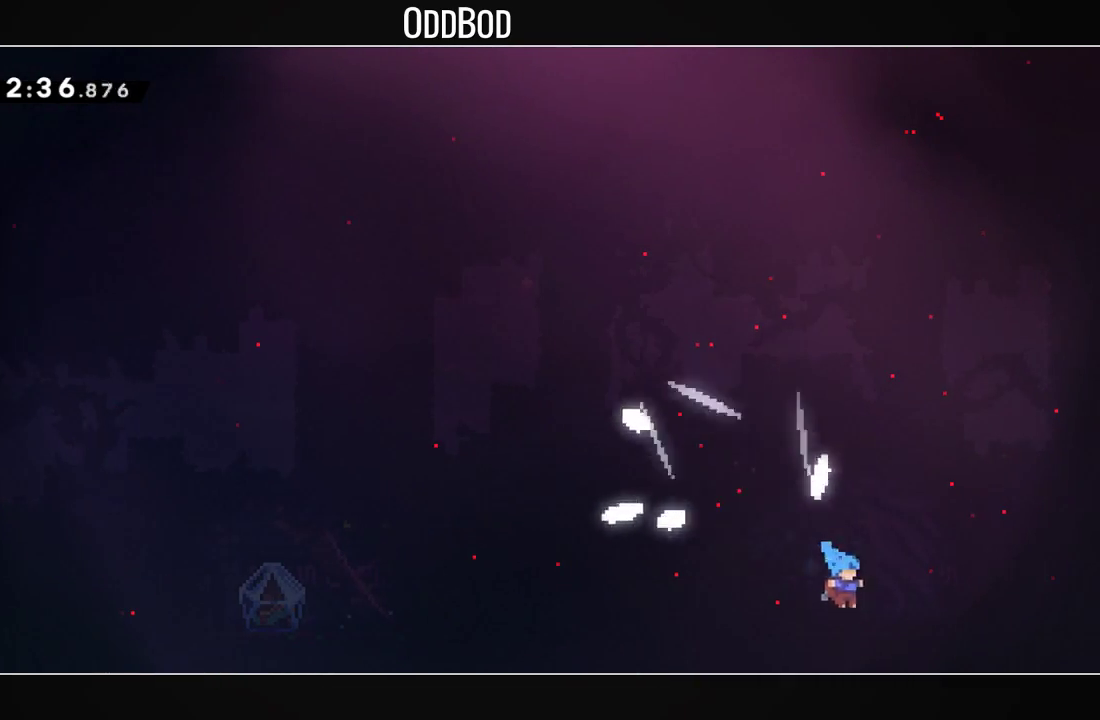
{"buttons": ["DPAD_RIGHT"], "left_stick": "center", "right_stick": "center", "events": []}
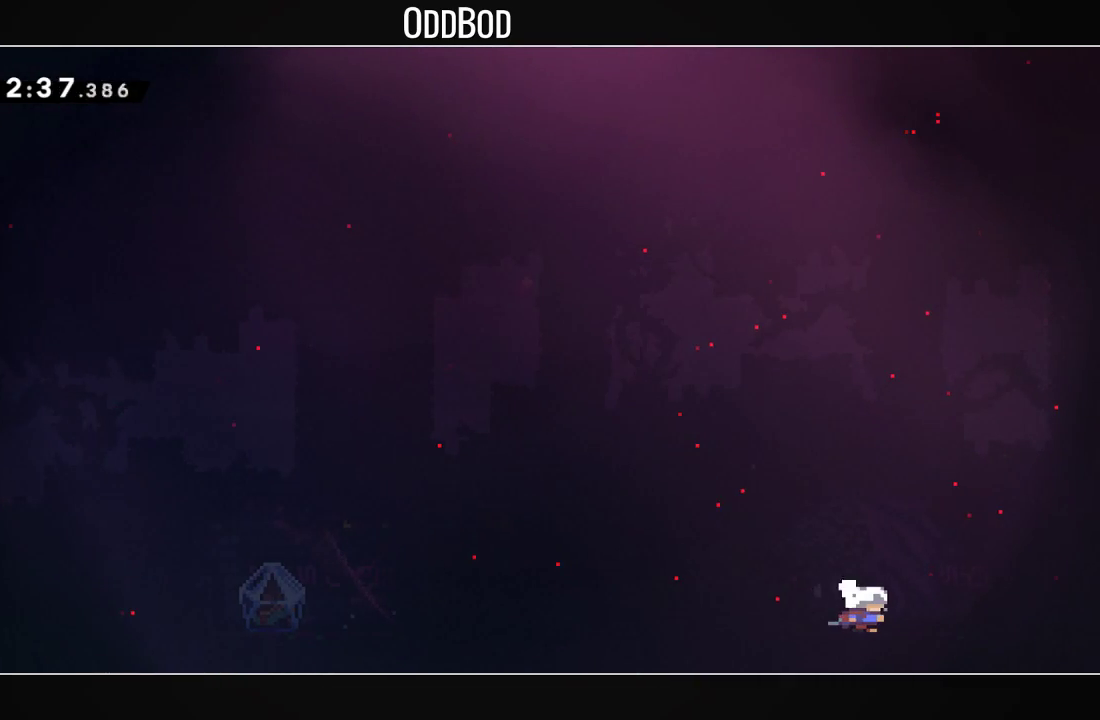
{"buttons": ["DPAD_RIGHT"], "left_stick": "center", "right_stick": "center", "events": []}
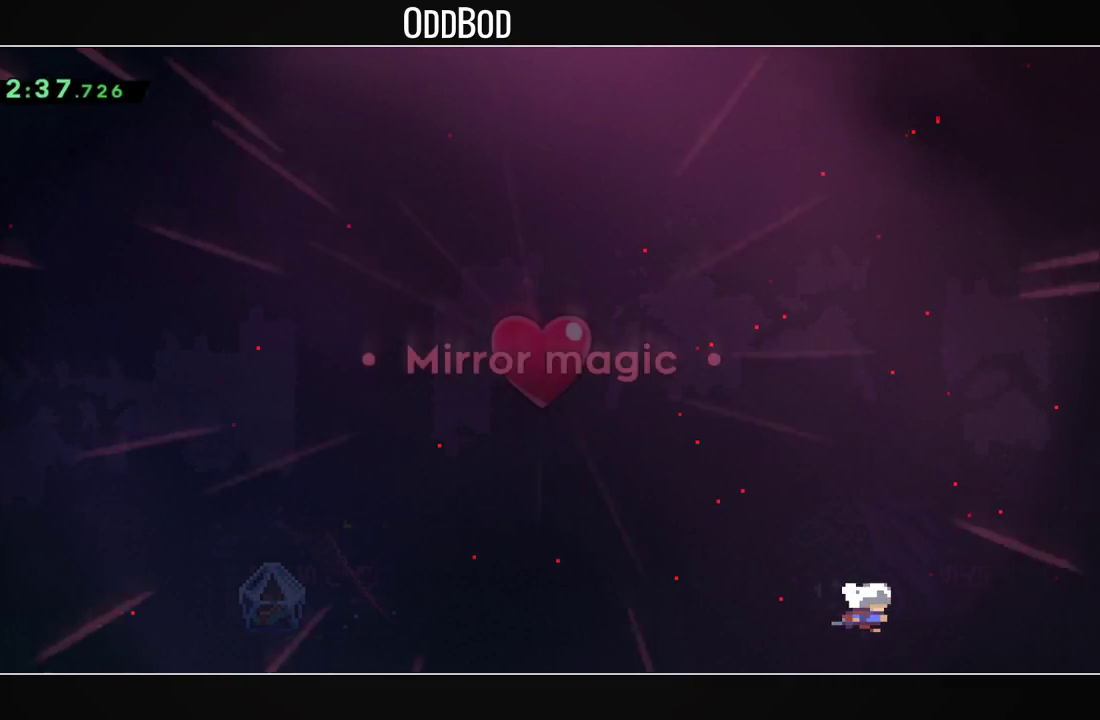
{"buttons": ["CROSS"], "left_stick": "center", "right_stick": "center", "events": [[100, "DPAD_RIGHT", "up"], [167, "R2", "down"], [300, "DPAD_UP", "down"], [300, "R2", "up"], [333, "CROSS", "down"], [367, "DPAD_UP", "up"], [400, "CROSS", "up"], [433, "CROSS", "down"]]}
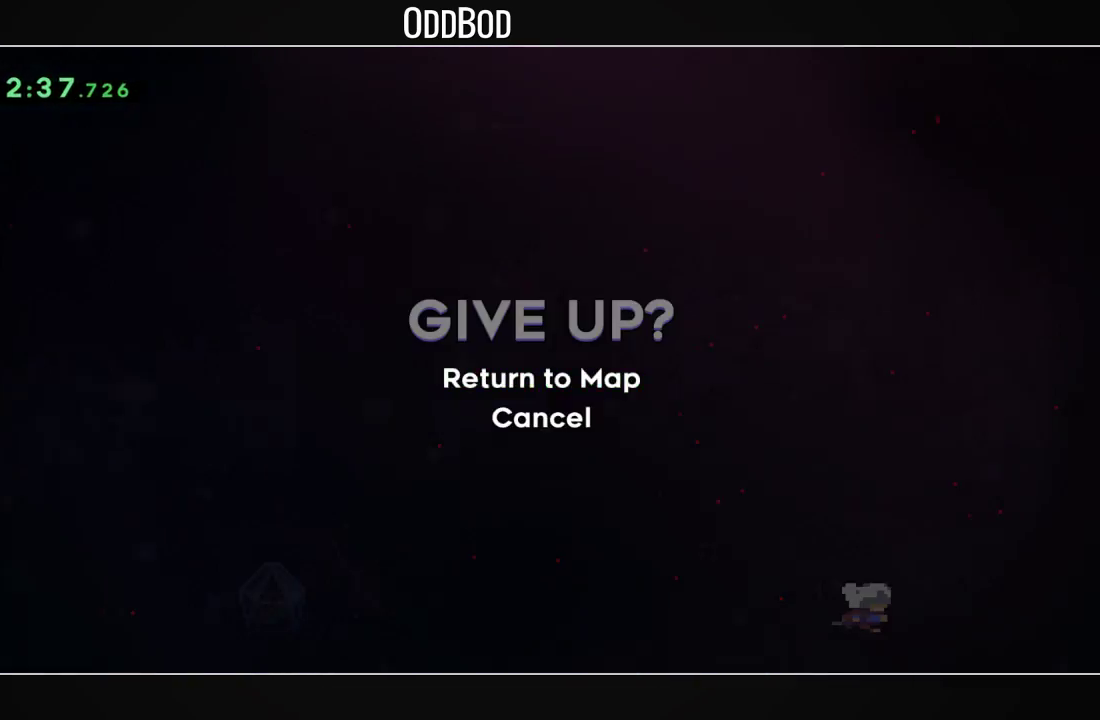
{"buttons": [], "left_stick": "center", "right_stick": "center", "events": [[33, "CROSS", "up"]]}
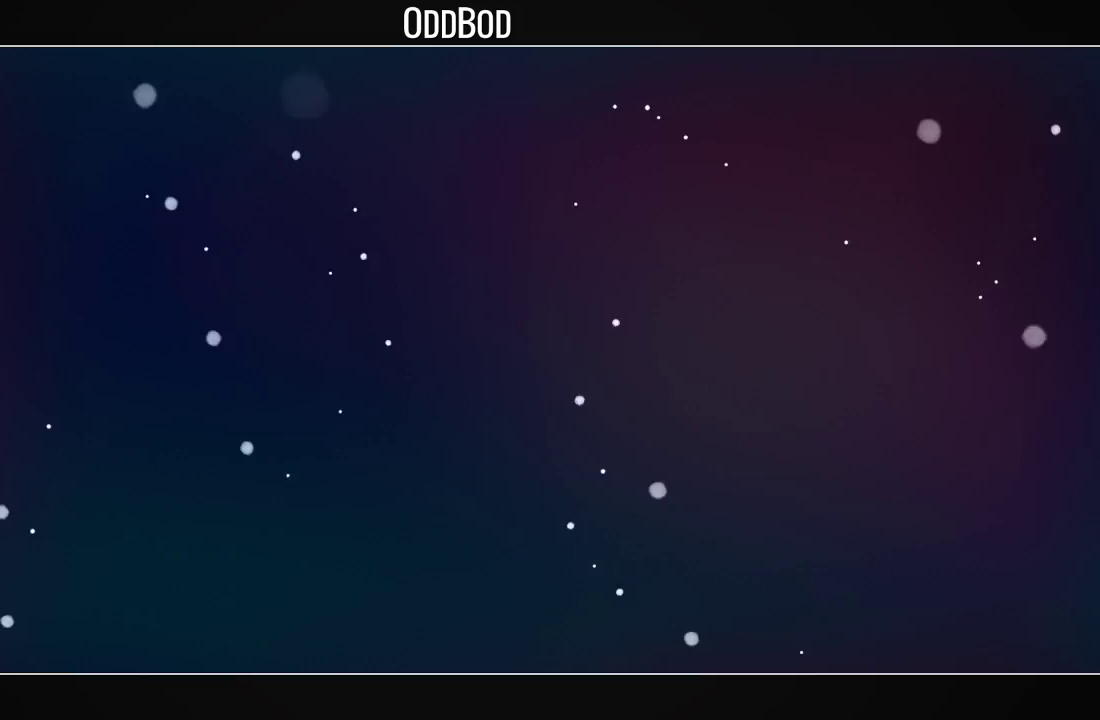
{"buttons": [], "left_stick": "center", "right_stick": "center", "events": []}
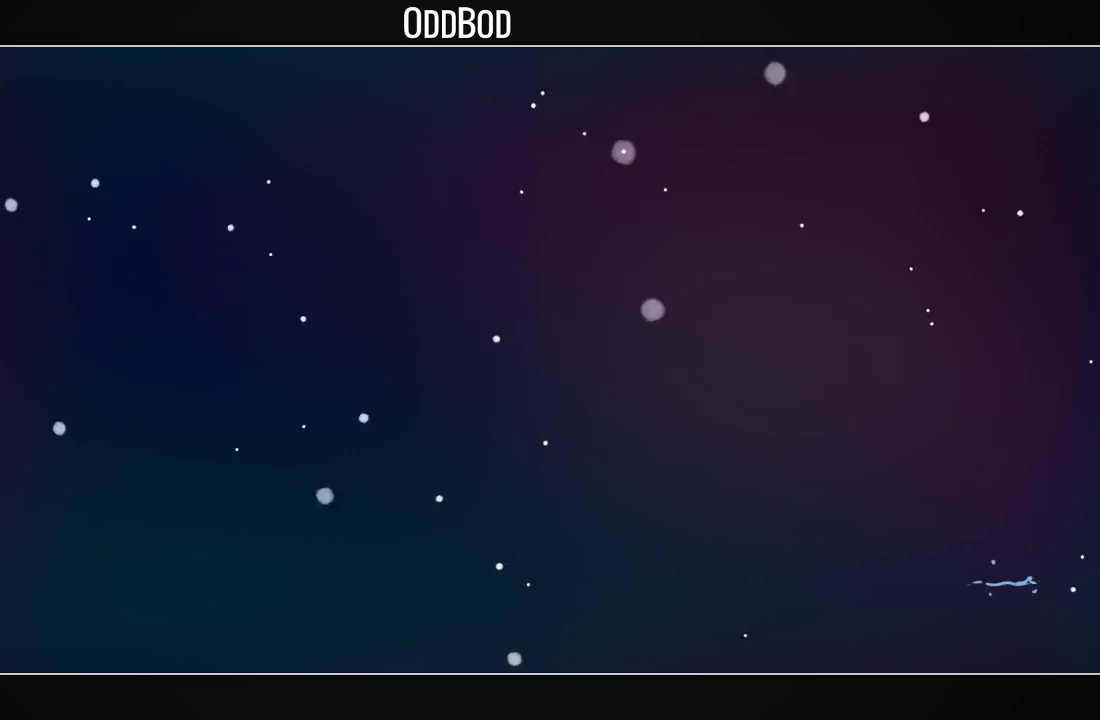
{"buttons": [], "left_stick": "center", "right_stick": "center", "events": []}
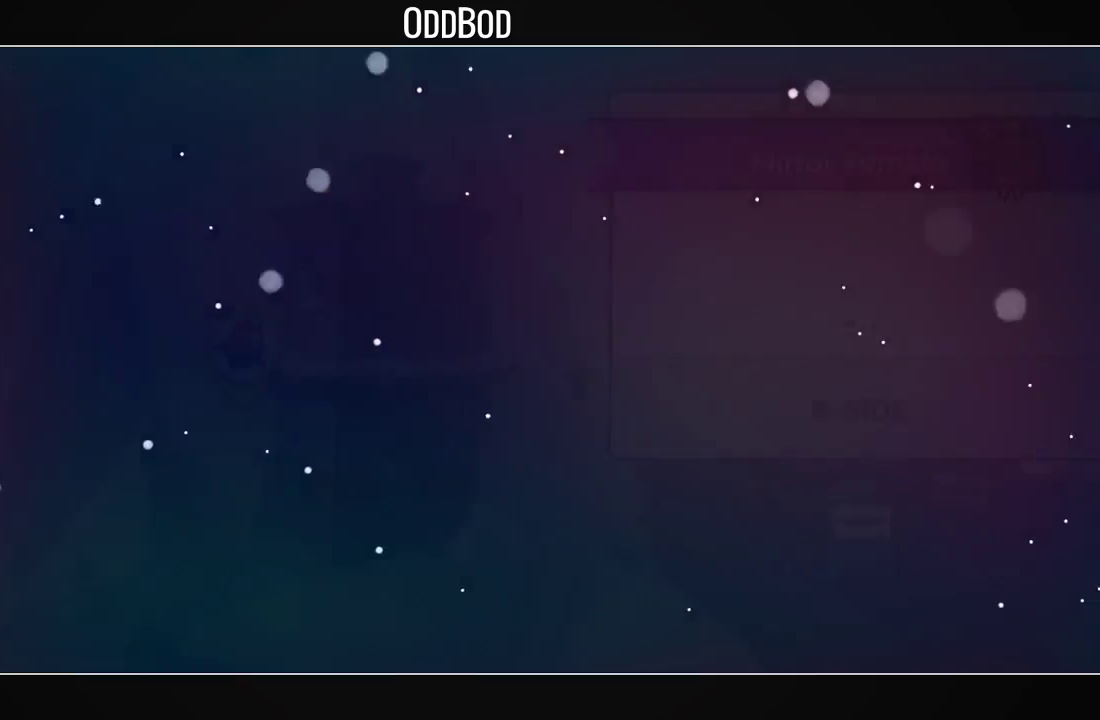
{"buttons": ["CIRCLE"], "left_stick": "center", "right_stick": "center", "events": [[500, "CIRCLE", "down"]]}
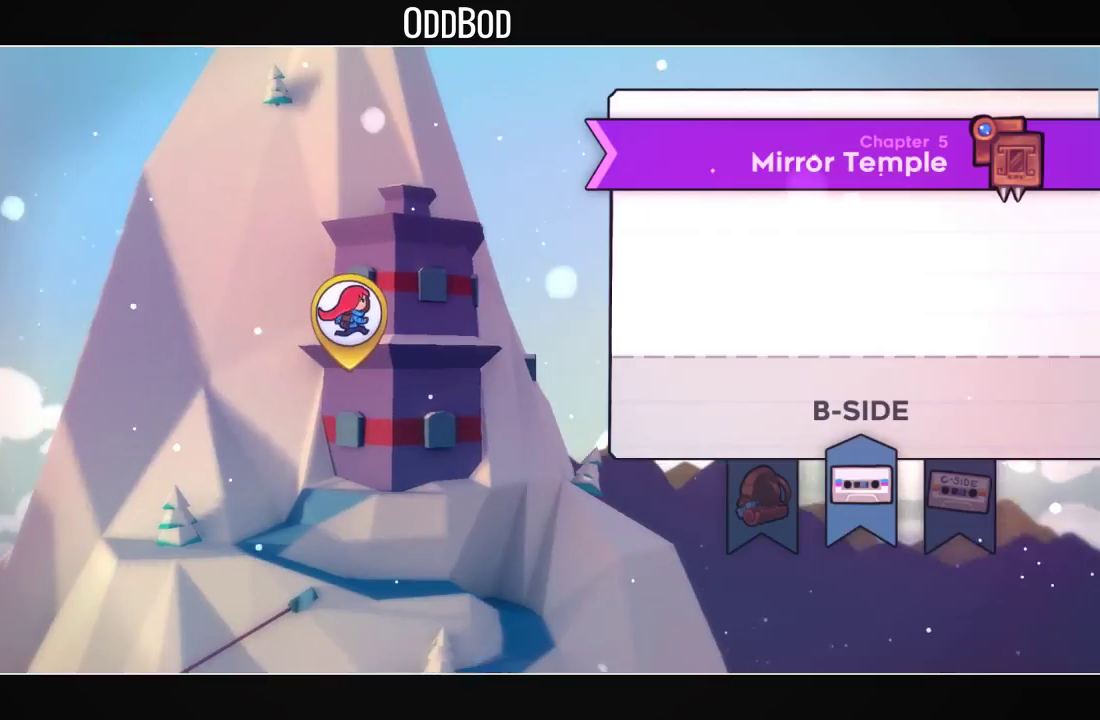
{"buttons": ["CIRCLE"], "left_stick": "center", "right_stick": "center", "events": [[100, "CIRCLE", "up"], [200, "CIRCLE", "down"], [267, "CIRCLE", "up"], [333, "CIRCLE", "down"], [400, "CIRCLE", "up"], [467, "CIRCLE", "down"]]}
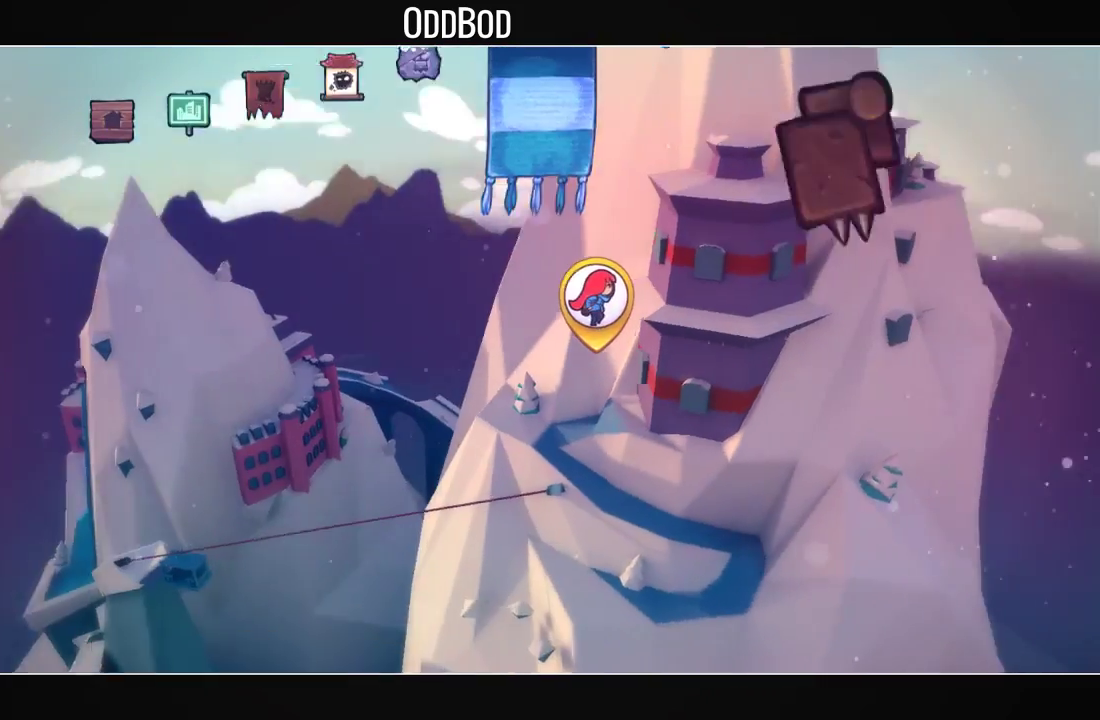
{"buttons": ["DPAD_LEFT"], "left_stick": "center", "right_stick": "center", "events": [[33, "CIRCLE", "up"], [433, "DPAD_LEFT", "down"]]}